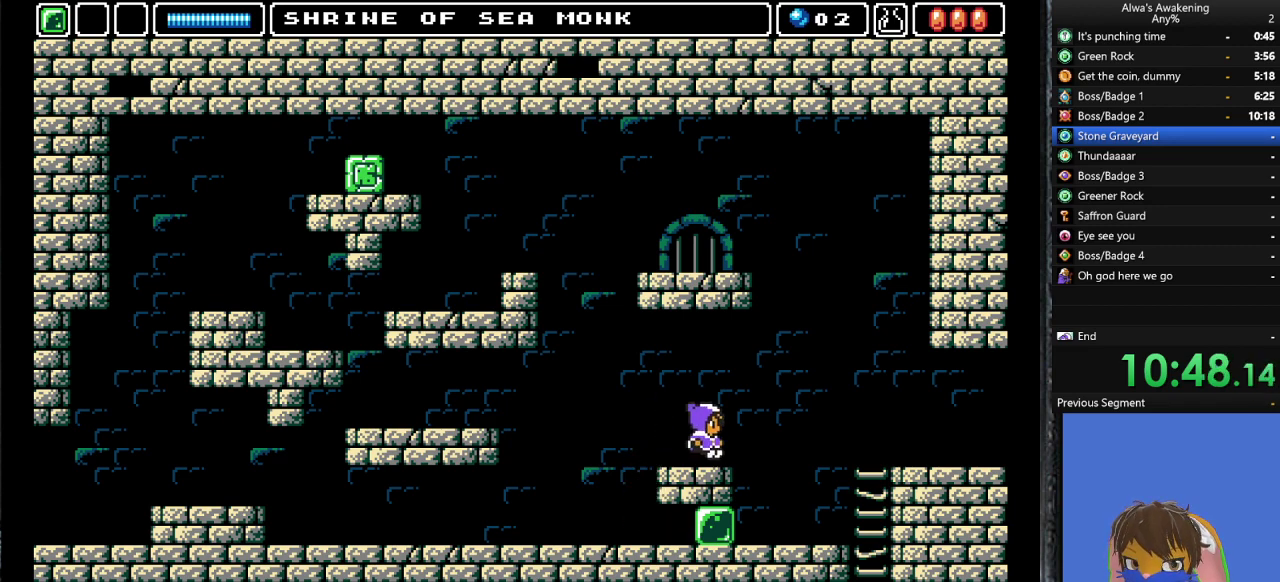
Gameplay with a controller (PlayStation layout); each line is a JSON object with the inputs held at the frame after it. "events" lists button and stick changes between this image and that frame as [ms after this image, input, new state], when the widget could be followed in between. Not read: right_stick.
{"buttons": ["DPAD_RIGHT"], "left_stick": "center", "events": []}
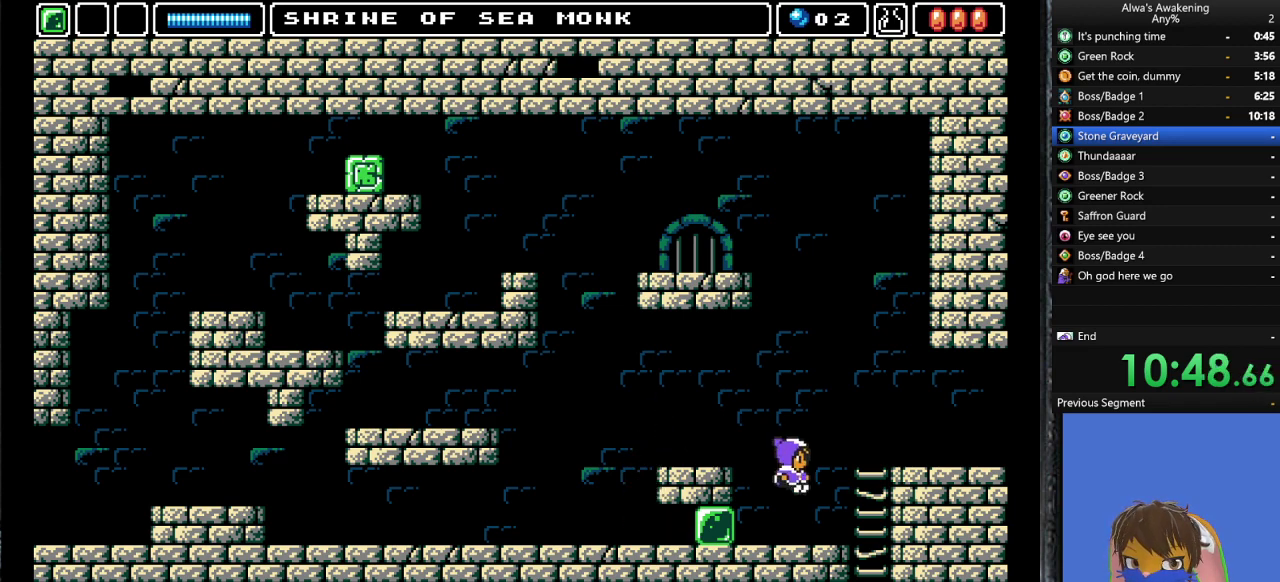
{"buttons": ["DPAD_DOWN", "DPAD_RIGHT"], "left_stick": "center", "events": [[467, "DPAD_DOWN", "down"]]}
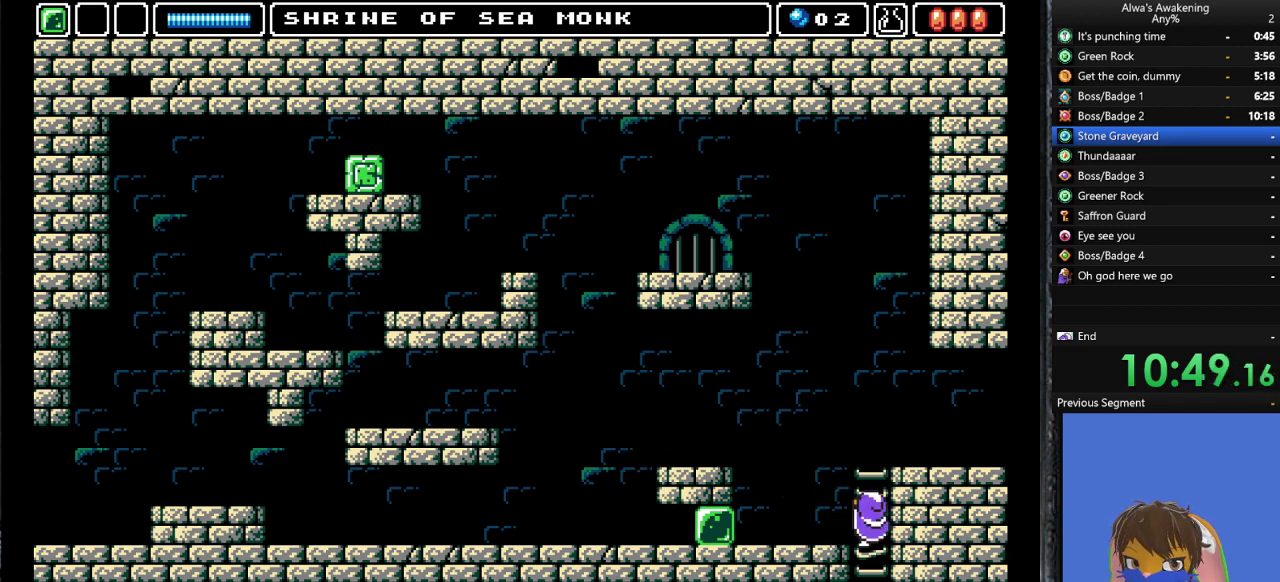
{"buttons": ["DPAD_LEFT"], "left_stick": "center", "events": [[33, "DPAD_RIGHT", "up"], [200, "DPAD_DOWN", "up"], [200, "DPAD_LEFT", "down"]]}
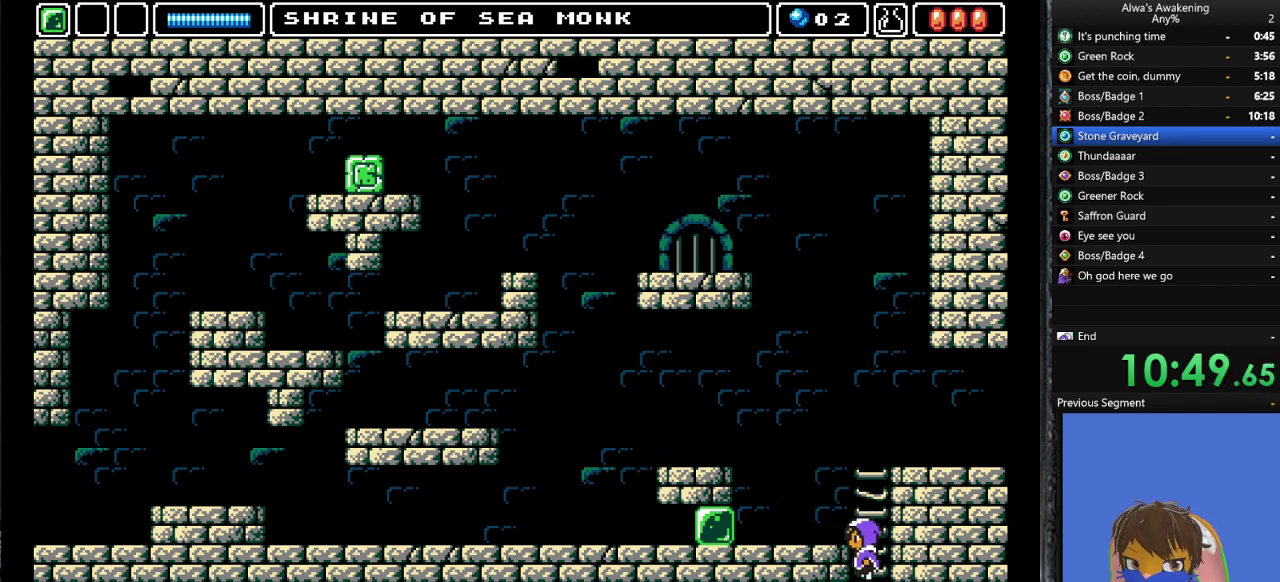
{"buttons": [], "left_stick": "center", "events": [[233, "DPAD_LEFT", "up"]]}
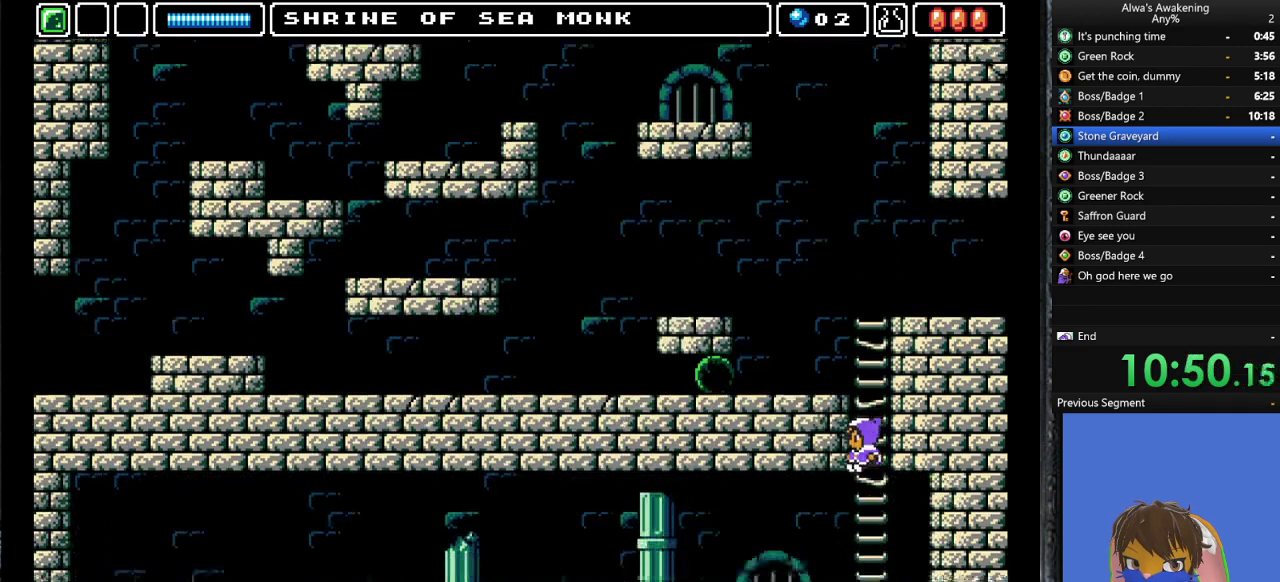
{"buttons": [], "left_stick": "center", "events": []}
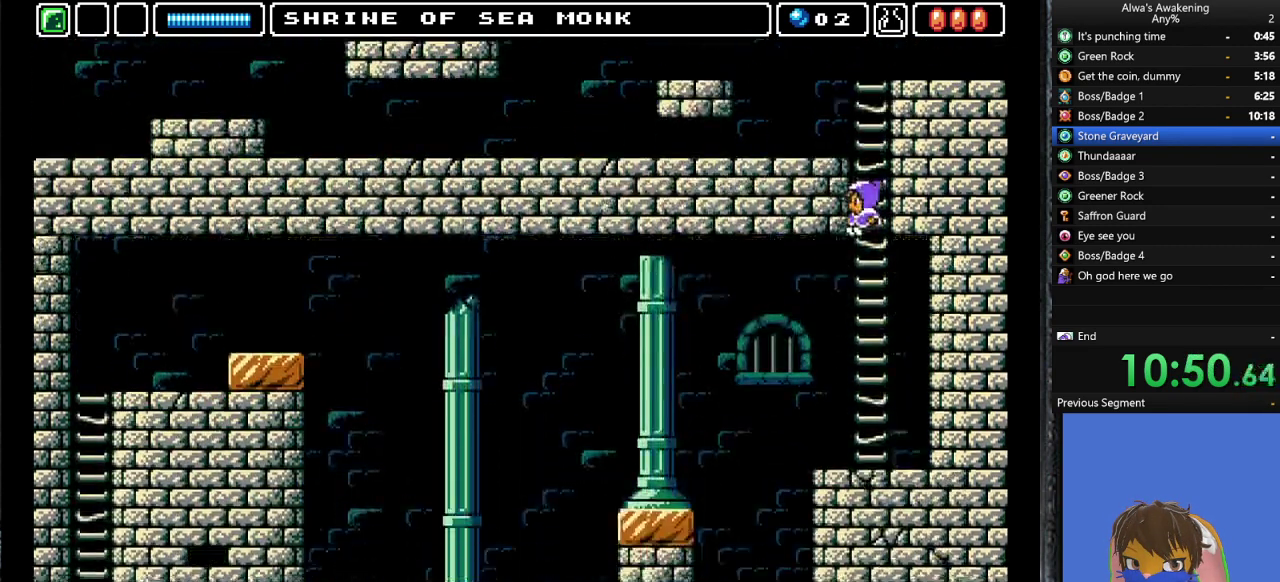
{"buttons": [], "left_stick": "center", "events": []}
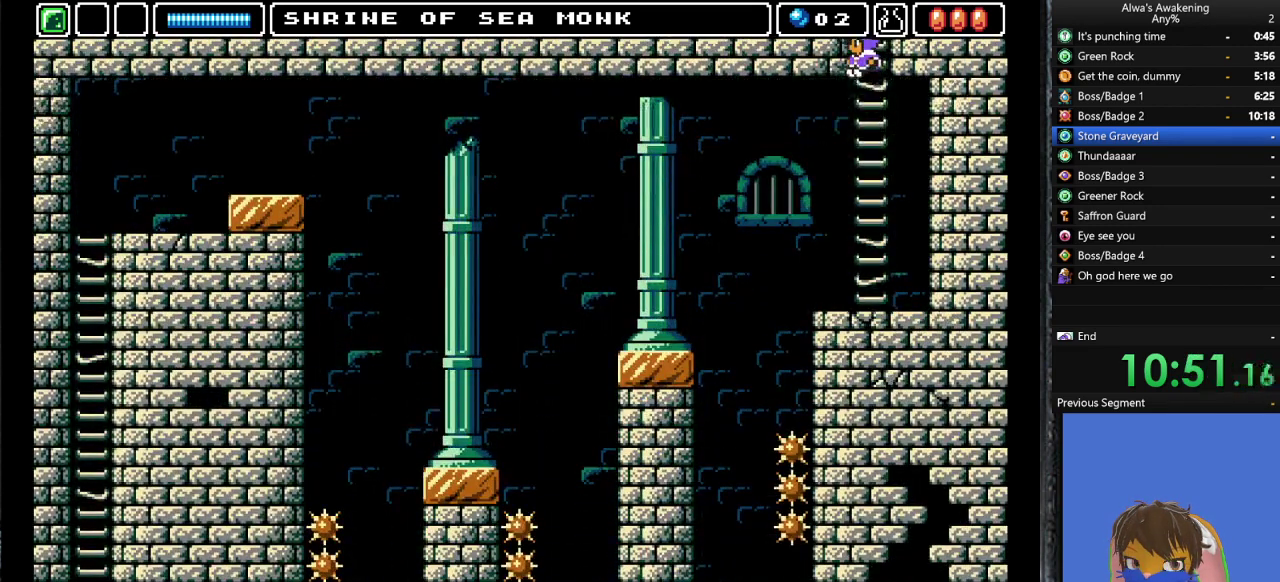
{"buttons": [], "left_stick": "center", "events": []}
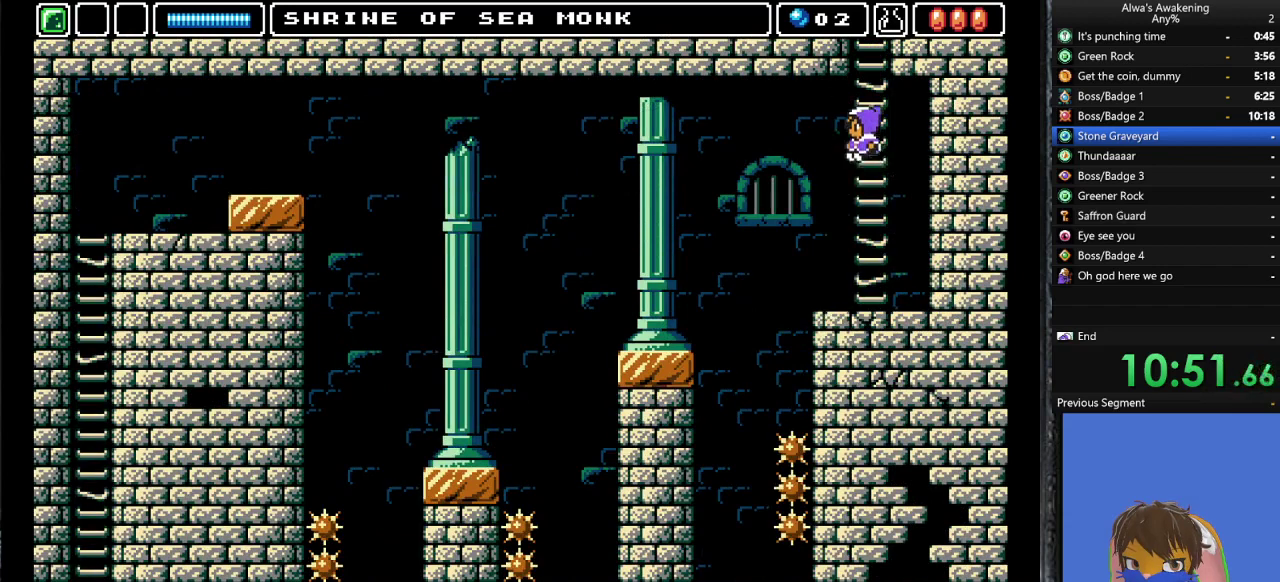
{"buttons": ["DPAD_LEFT"], "left_stick": "center", "events": [[100, "DPAD_LEFT", "down"]]}
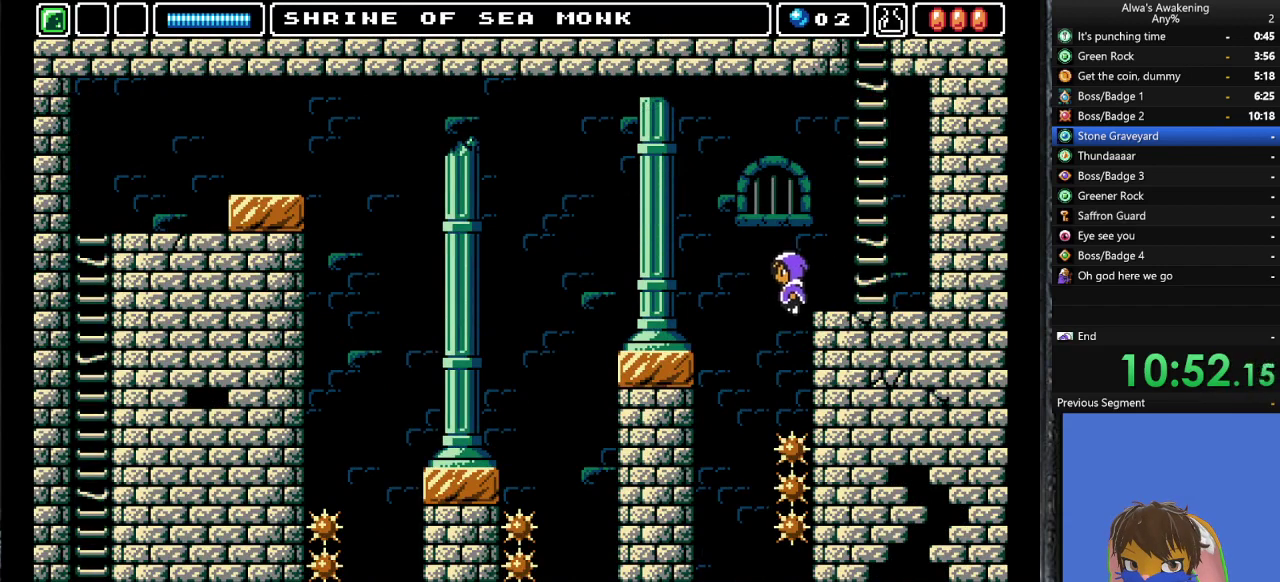
{"buttons": [], "left_stick": "center", "events": [[400, "DPAD_LEFT", "up"]]}
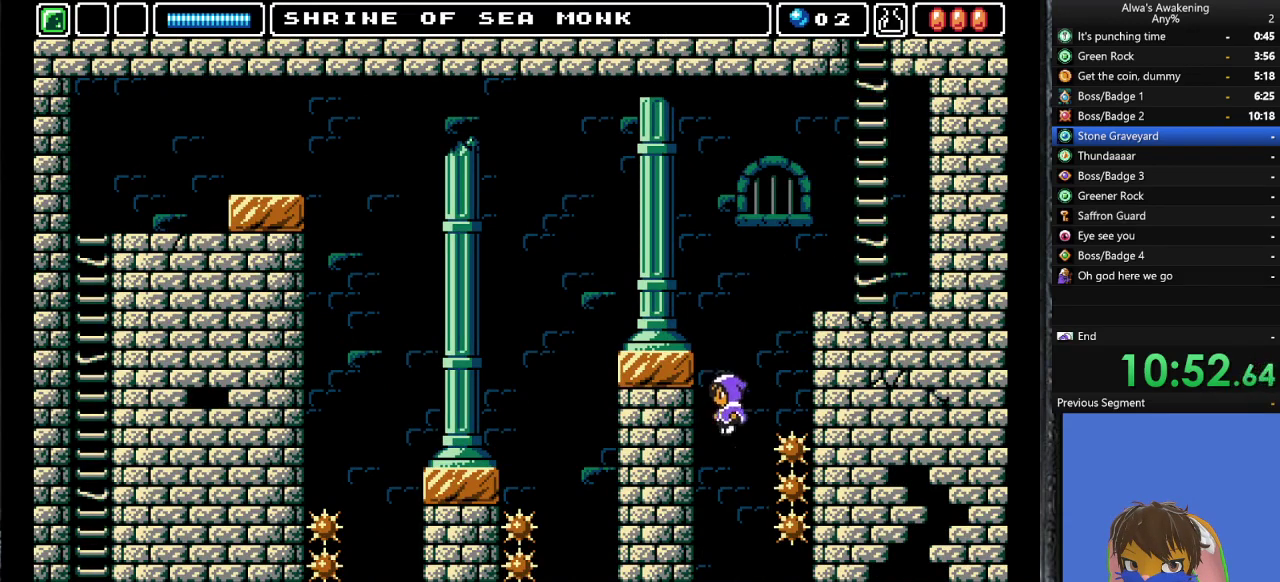
{"buttons": ["DPAD_RIGHT"], "left_stick": "center", "events": [[300, "DPAD_RIGHT", "down"]]}
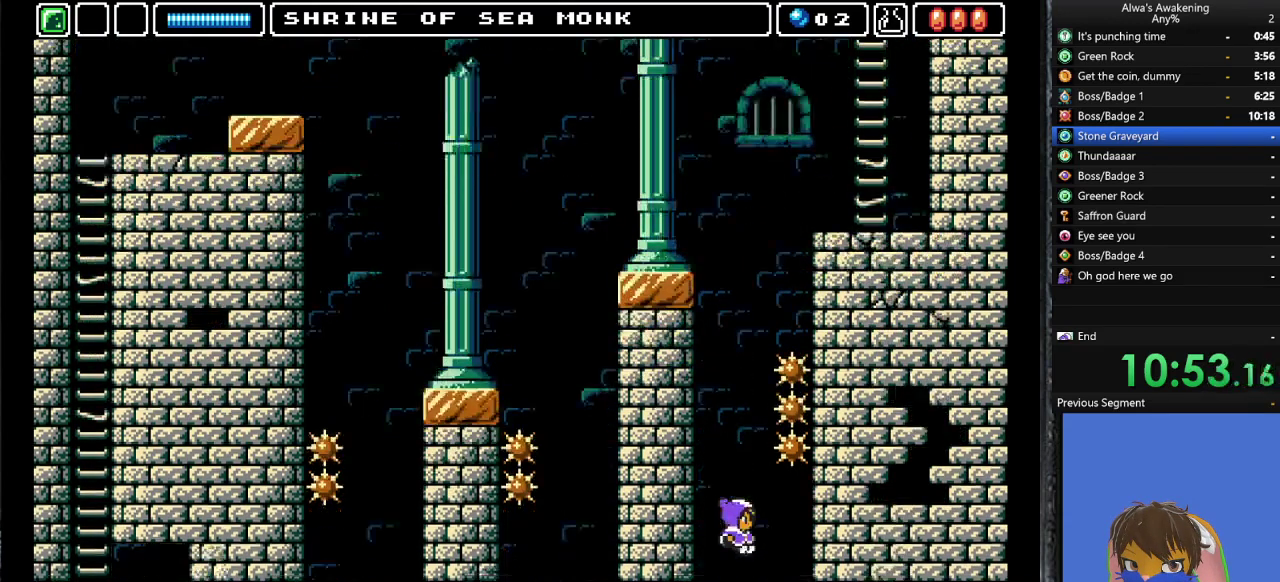
{"buttons": ["DPAD_RIGHT"], "left_stick": "center", "events": []}
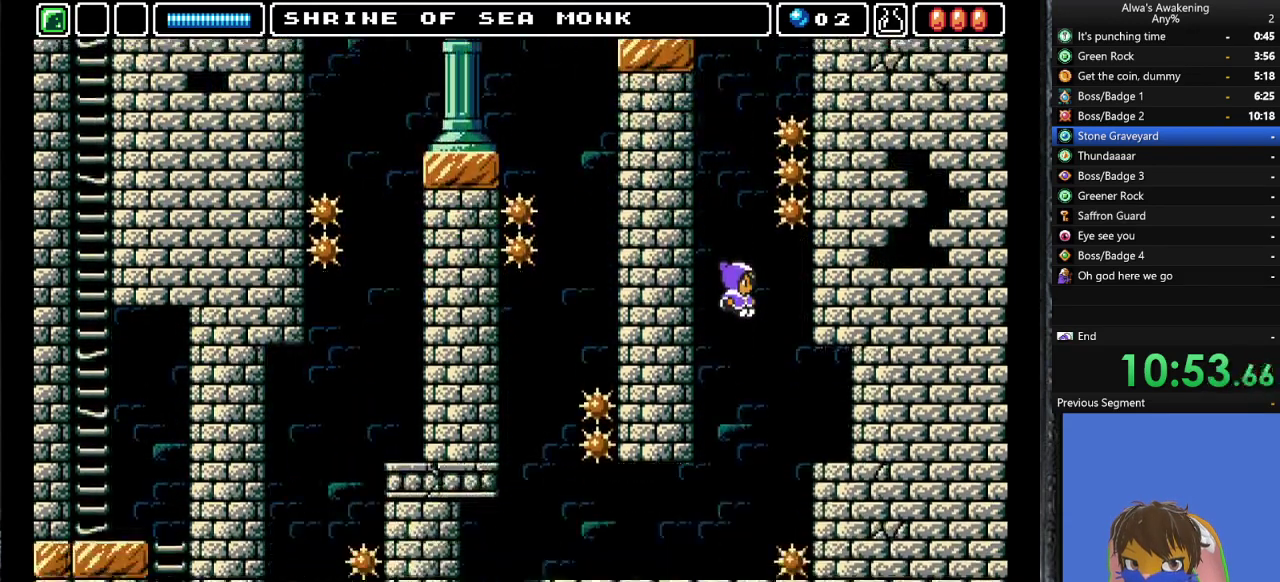
{"buttons": ["DPAD_RIGHT"], "left_stick": "center", "events": []}
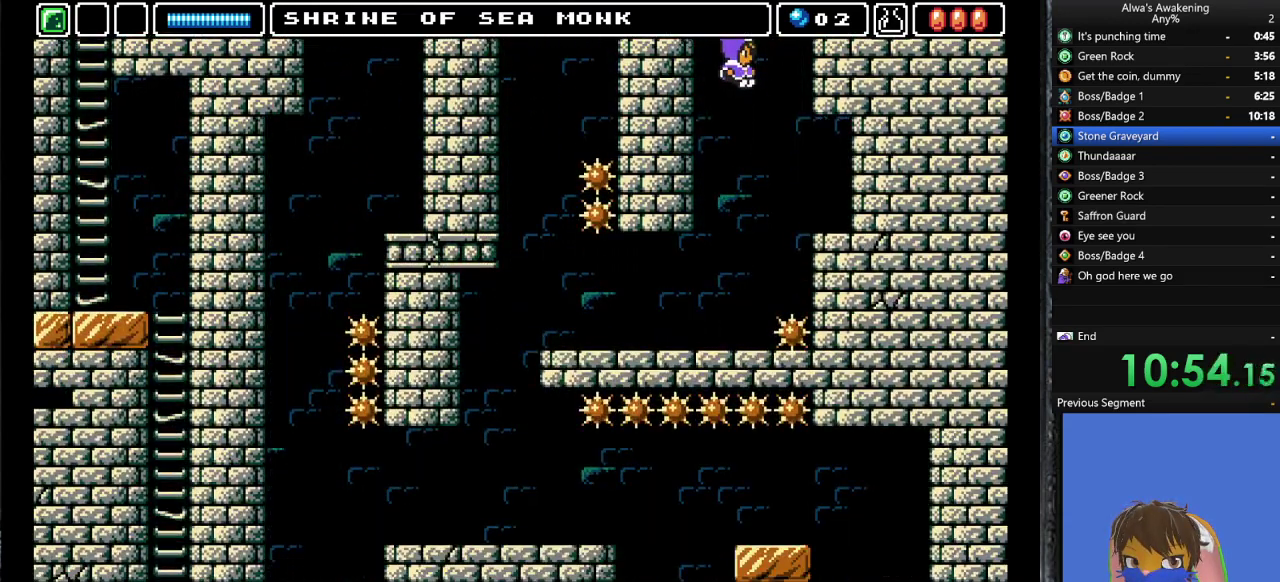
{"buttons": ["DPAD_RIGHT"], "left_stick": "center", "events": []}
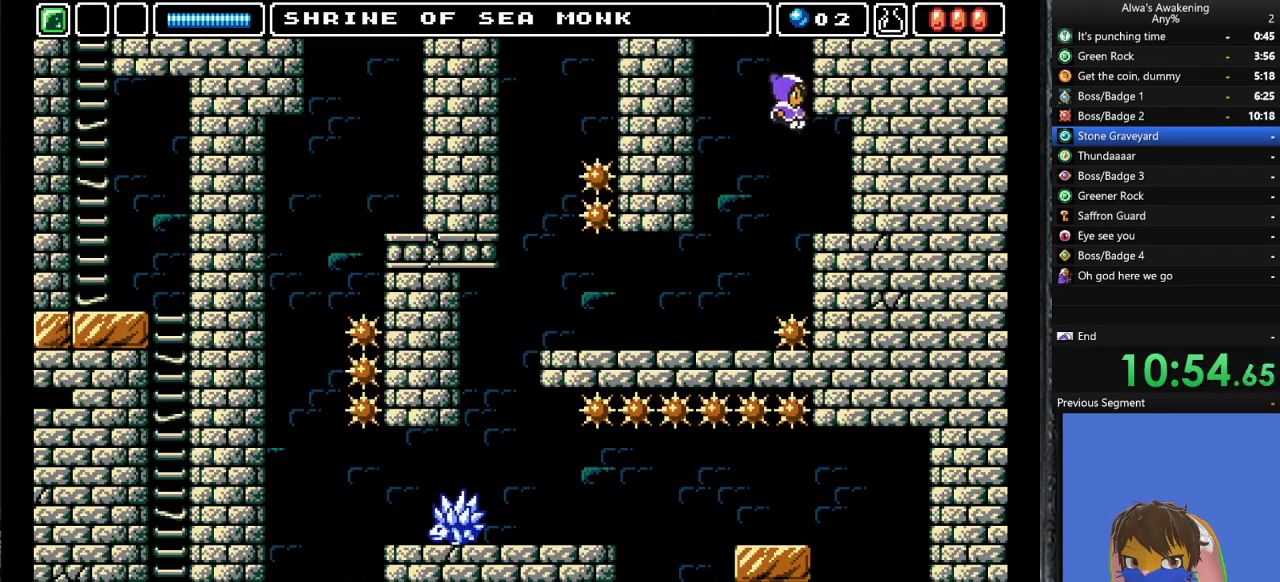
{"buttons": ["DPAD_RIGHT"], "left_stick": "center", "events": []}
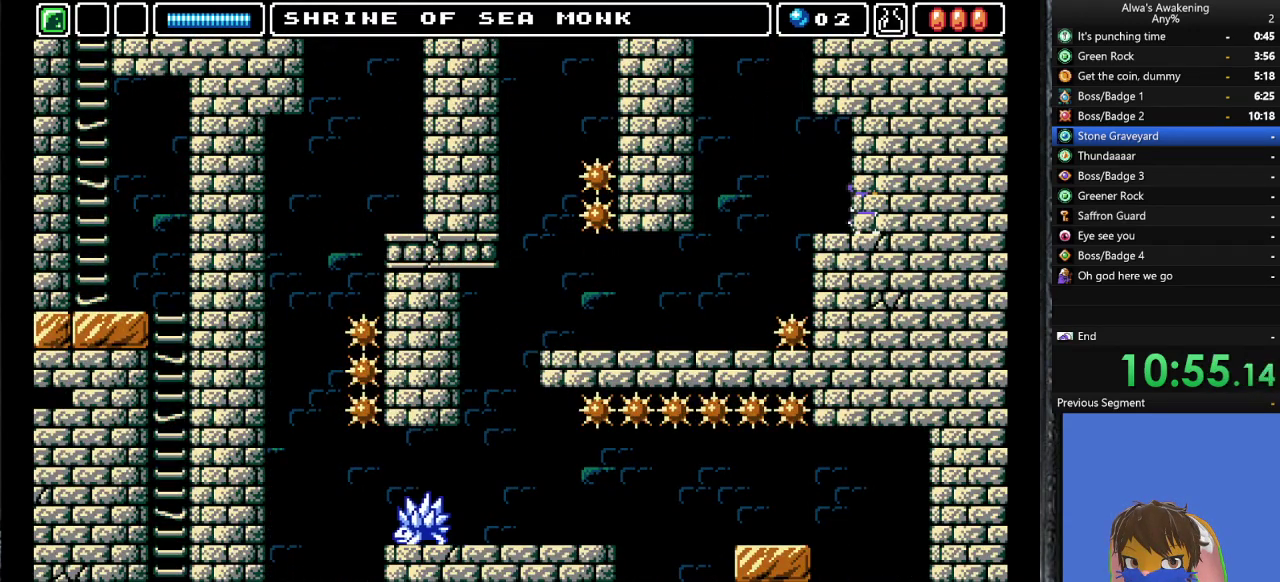
{"buttons": ["DPAD_RIGHT"], "left_stick": "center", "events": []}
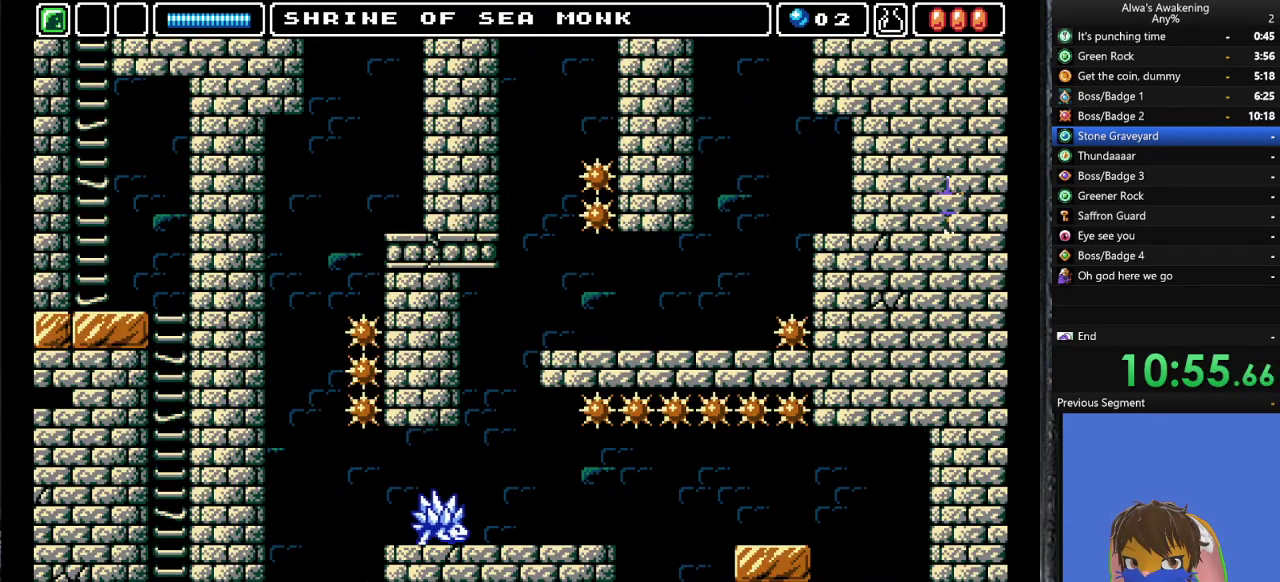
{"buttons": ["DPAD_LEFT"], "left_stick": "center", "events": [[200, "DPAD_RIGHT", "up"], [233, "DPAD_LEFT", "down"]]}
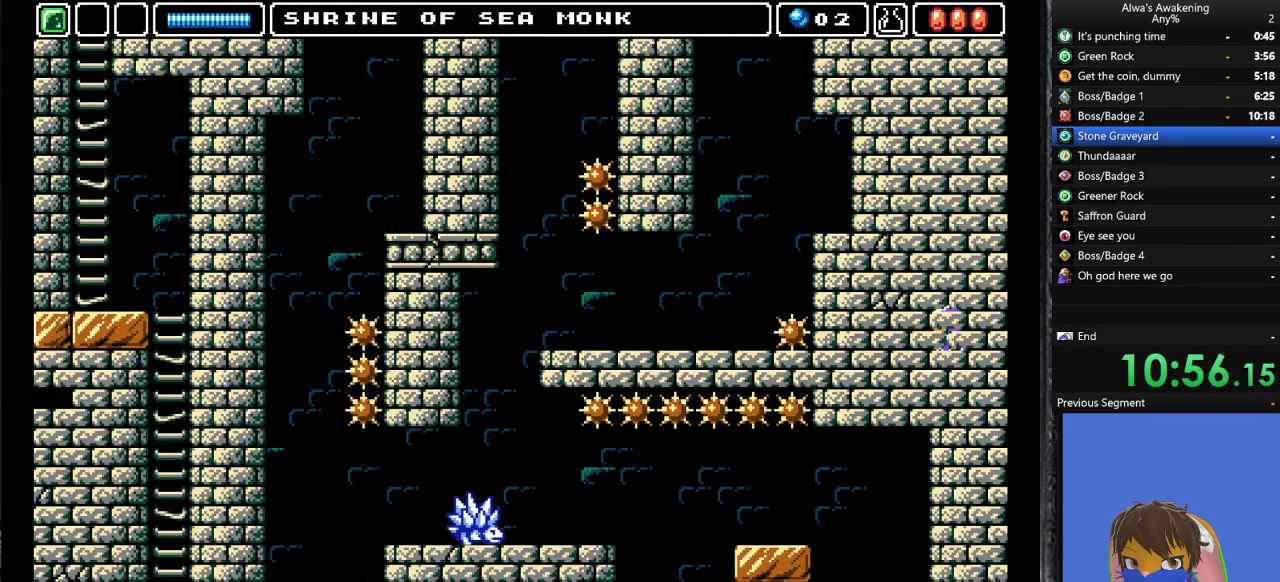
{"buttons": ["DPAD_LEFT"], "left_stick": "center", "events": []}
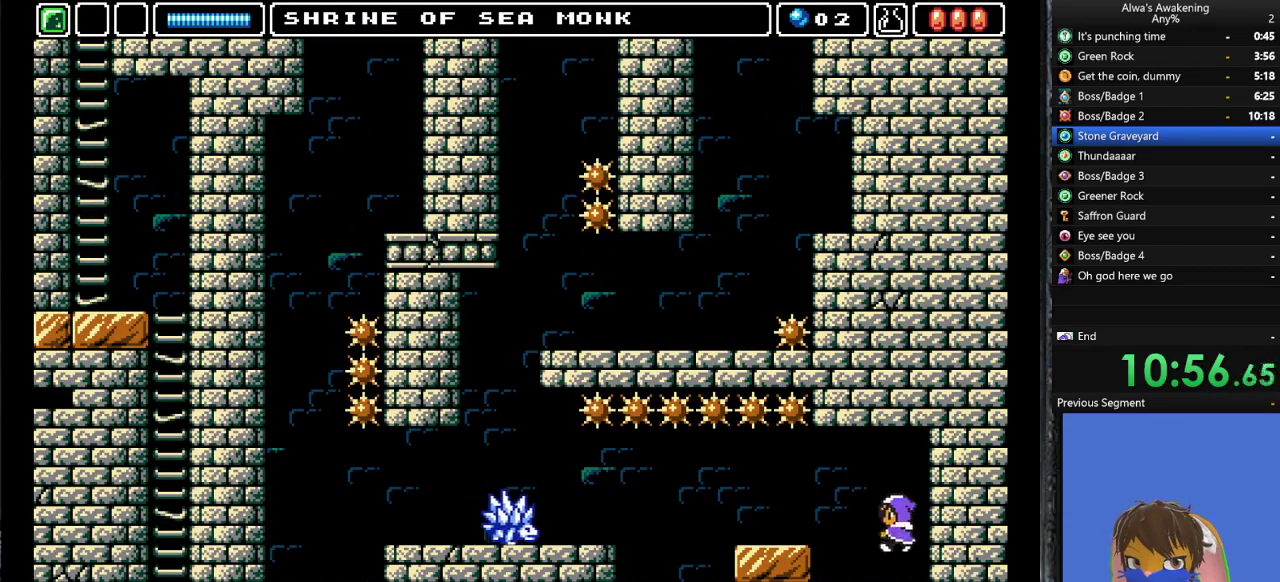
{"buttons": ["DPAD_LEFT"], "left_stick": "center", "events": []}
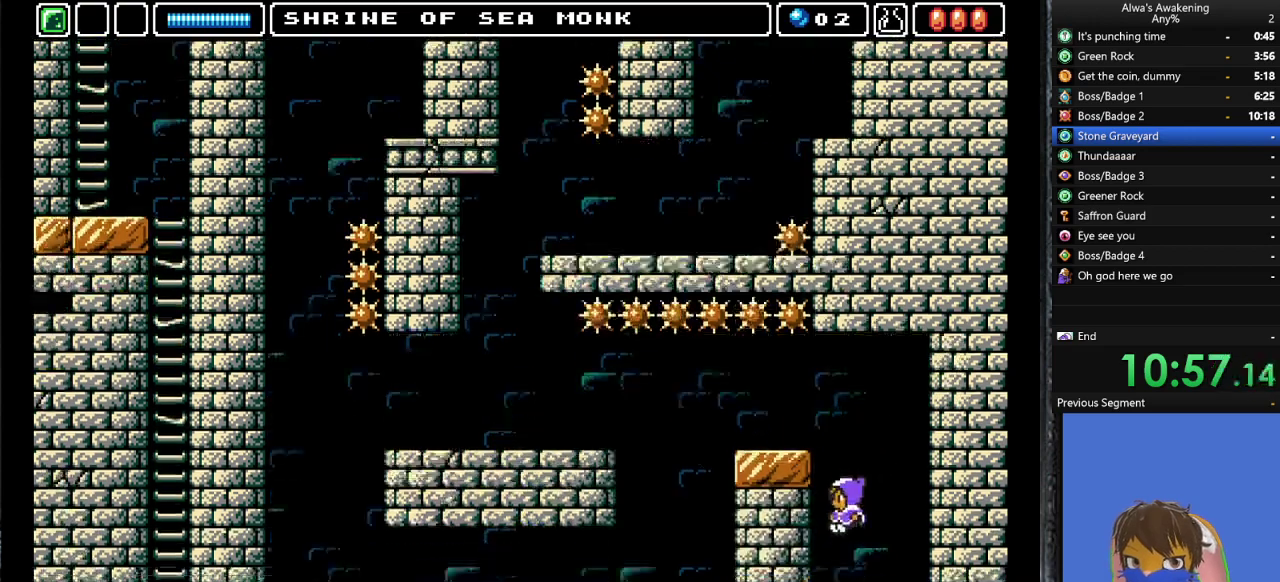
{"buttons": ["DPAD_LEFT"], "left_stick": "center", "events": []}
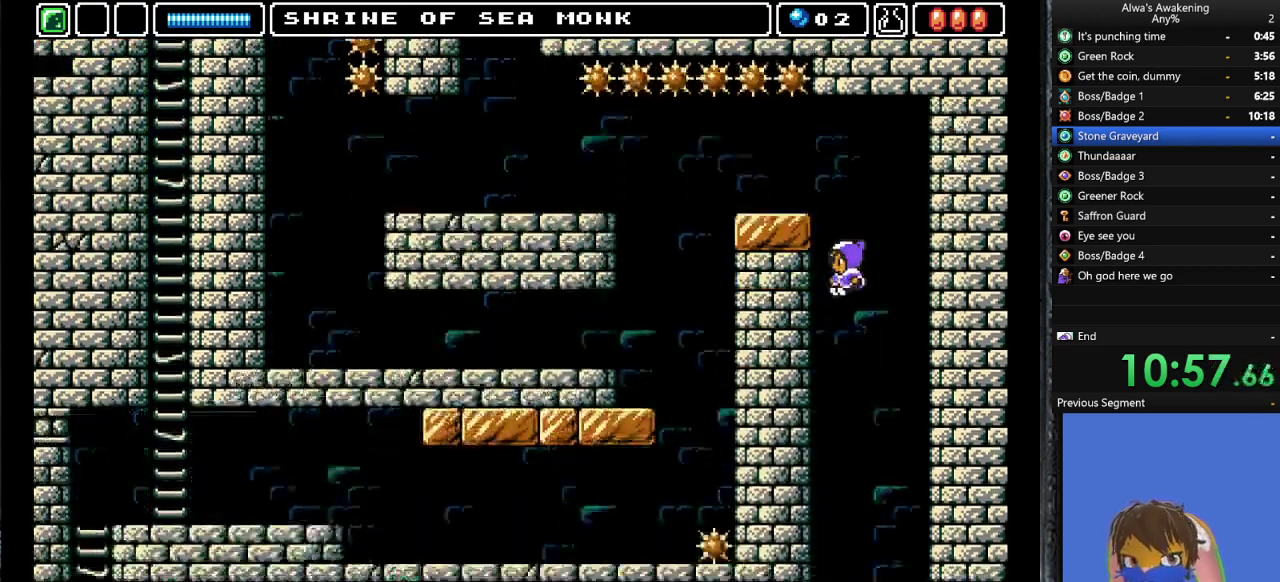
{"buttons": ["DPAD_LEFT"], "left_stick": "center", "events": []}
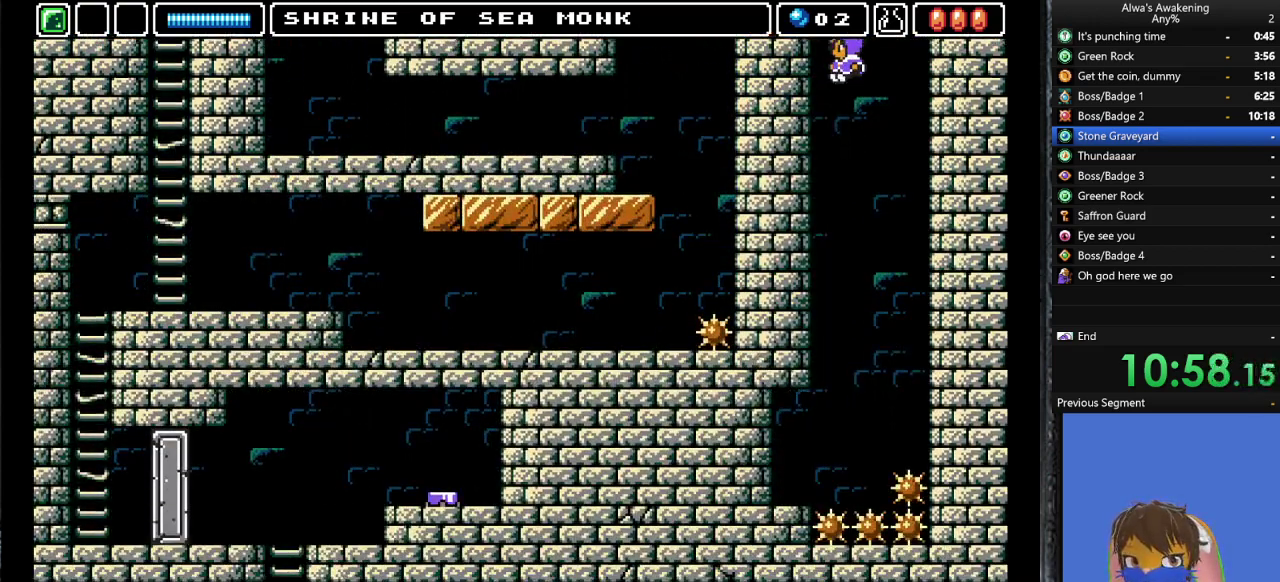
{"buttons": ["DPAD_LEFT"], "left_stick": "center", "events": []}
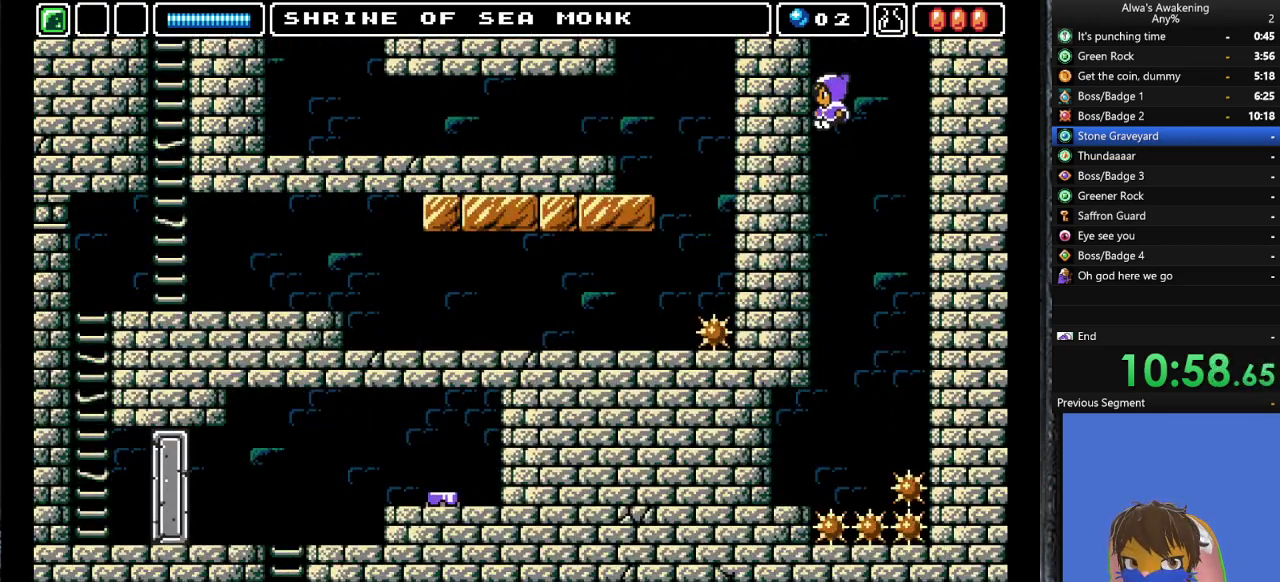
{"buttons": ["DPAD_LEFT"], "left_stick": "center", "events": []}
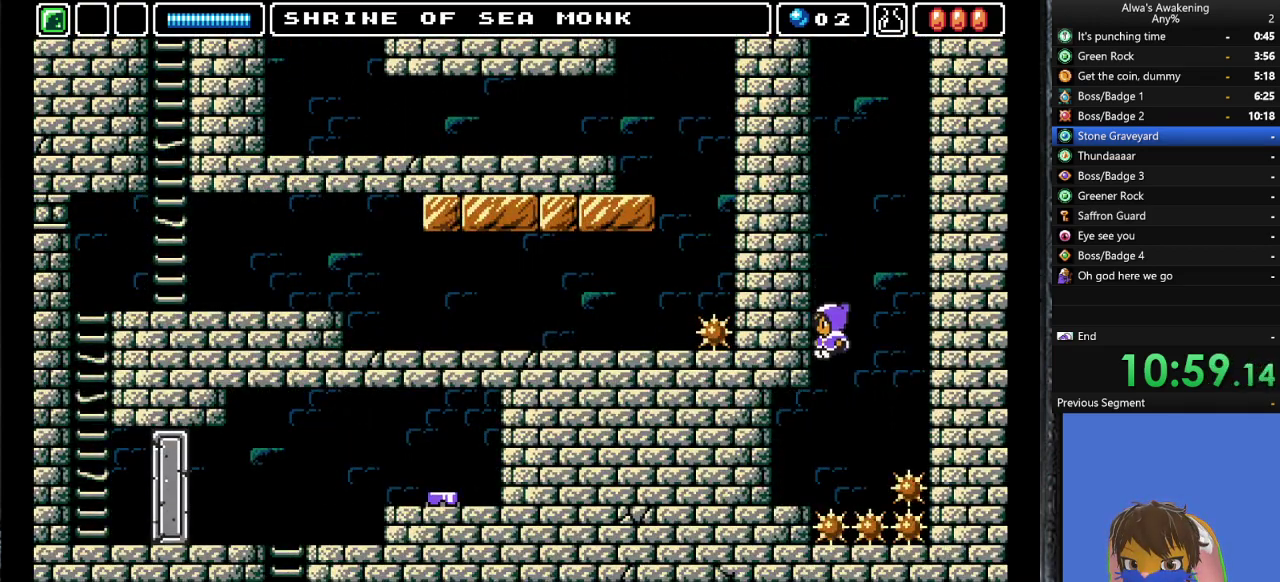
{"buttons": ["DPAD_LEFT"], "left_stick": "center", "events": []}
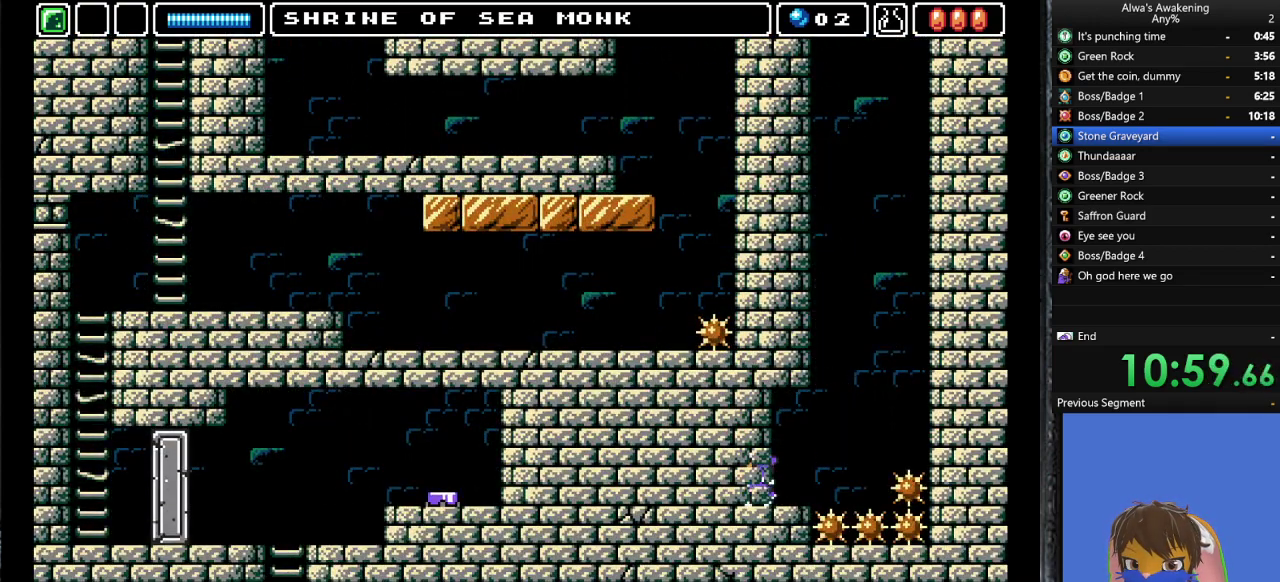
{"buttons": ["DPAD_LEFT"], "left_stick": "center", "events": []}
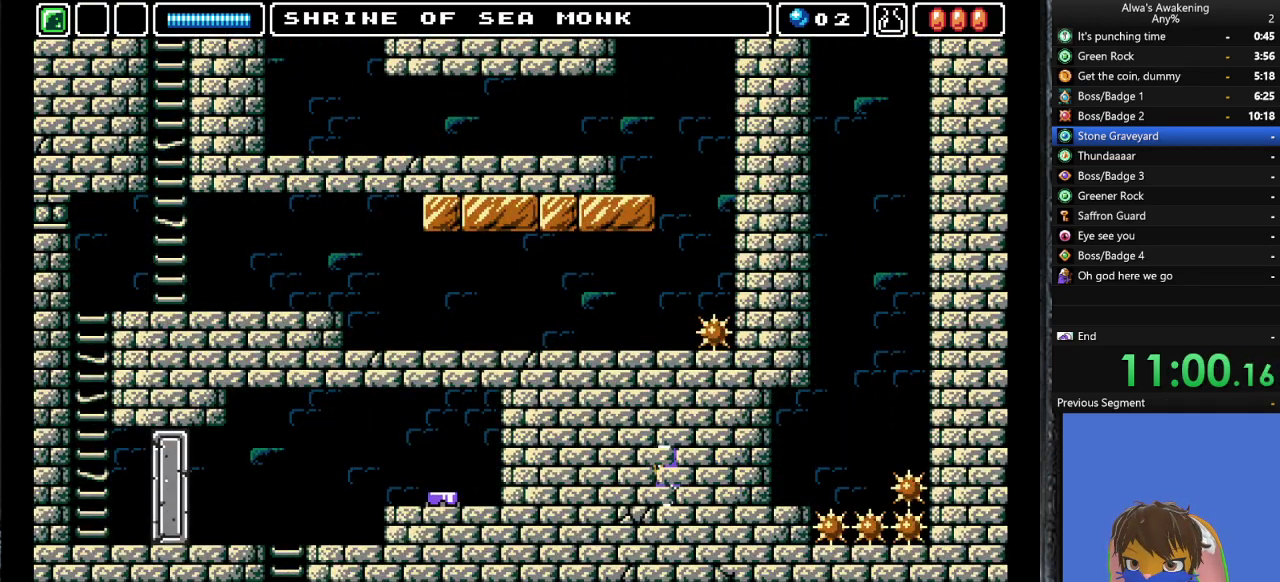
{"buttons": ["DPAD_LEFT"], "left_stick": "center", "events": []}
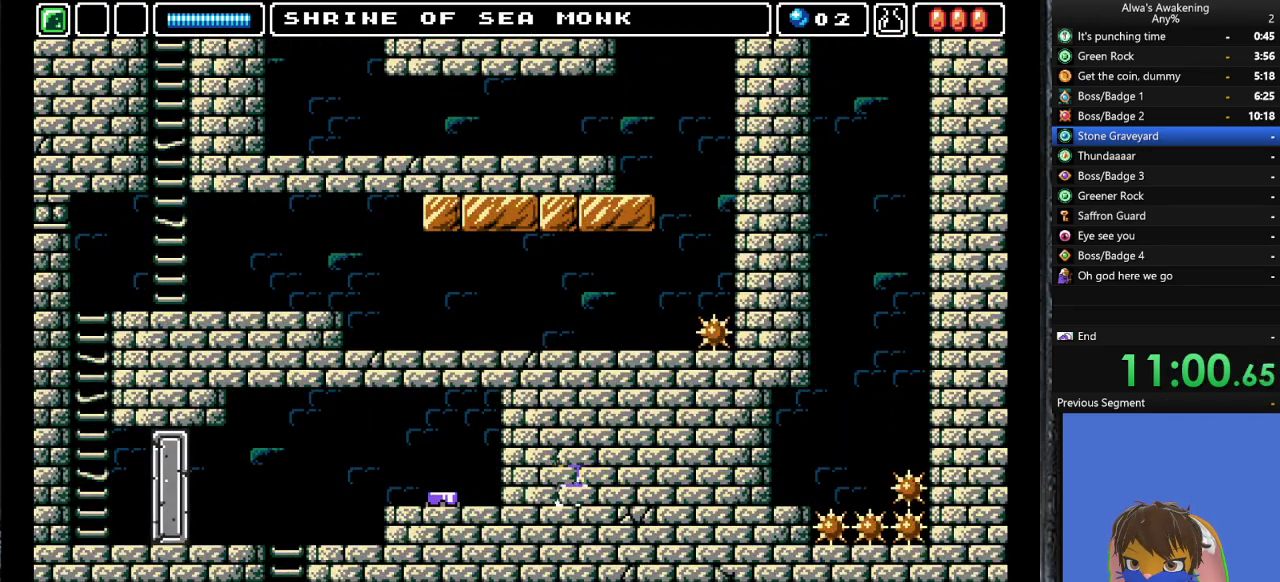
{"buttons": ["CROSS", "DPAD_LEFT"], "left_stick": "center", "events": [[433, "CROSS", "down"]]}
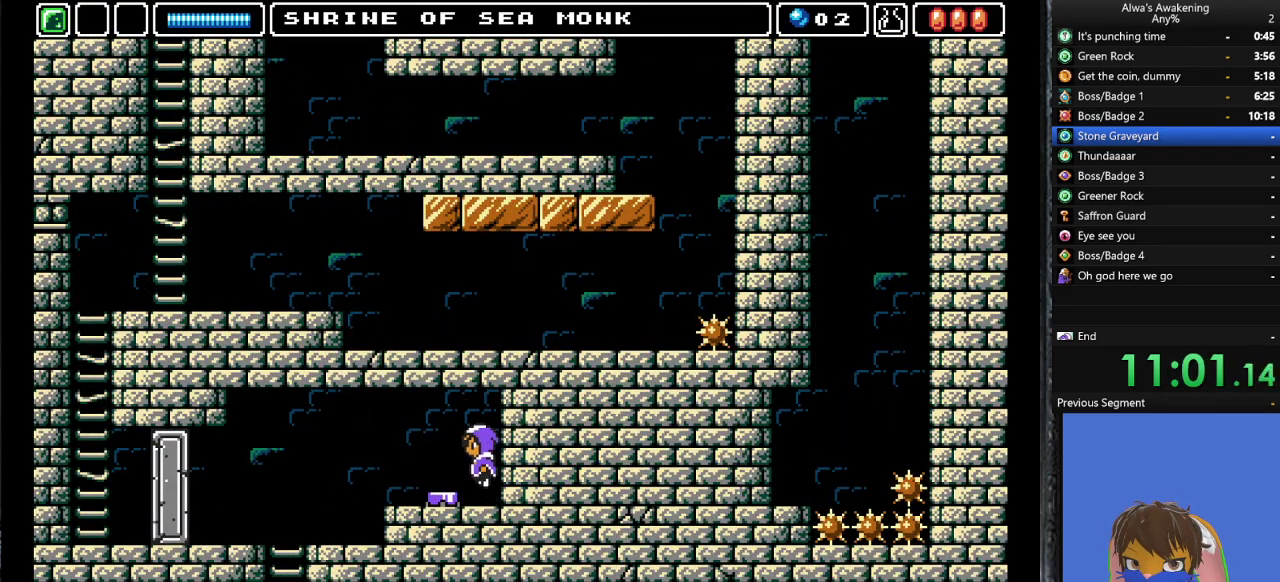
{"buttons": ["DPAD_LEFT"], "left_stick": "center", "events": [[33, "CROSS", "up"]]}
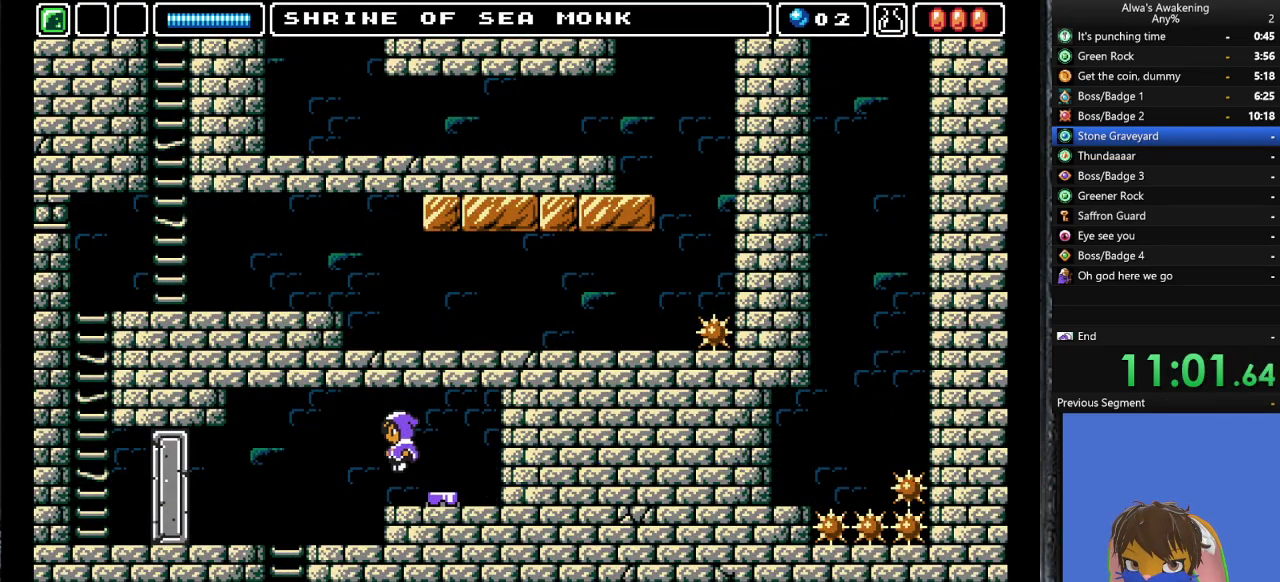
{"buttons": ["DPAD_LEFT"], "left_stick": "center", "events": []}
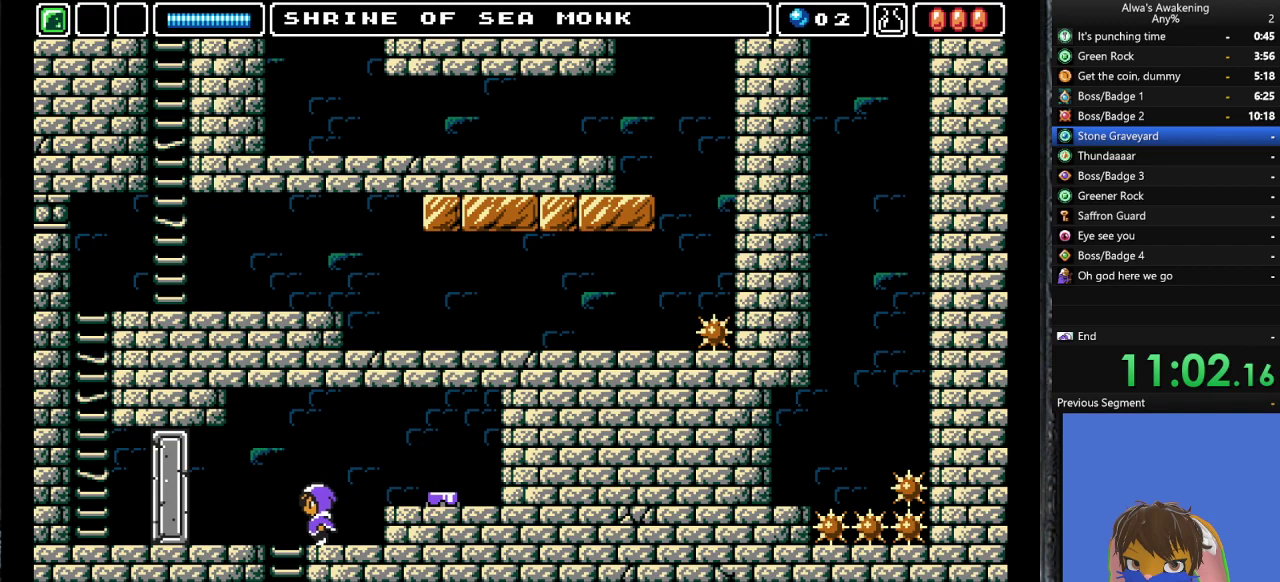
{"buttons": ["DPAD_DOWN", "DPAD_RIGHT"], "left_stick": "center", "events": [[133, "DPAD_LEFT", "up"], [167, "DPAD_DOWN", "down"], [233, "DPAD_RIGHT", "down"], [367, "DPAD_RIGHT", "up"], [433, "DPAD_RIGHT", "down"]]}
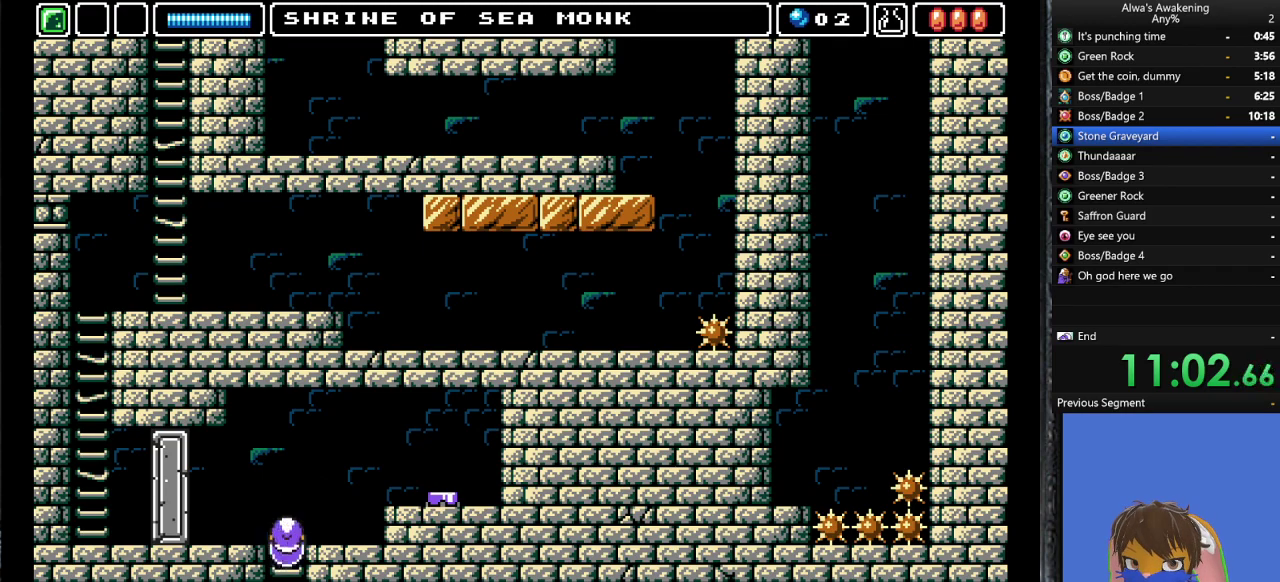
{"buttons": ["DPAD_RIGHT"], "left_stick": "center", "events": [[33, "DPAD_DOWN", "up"]]}